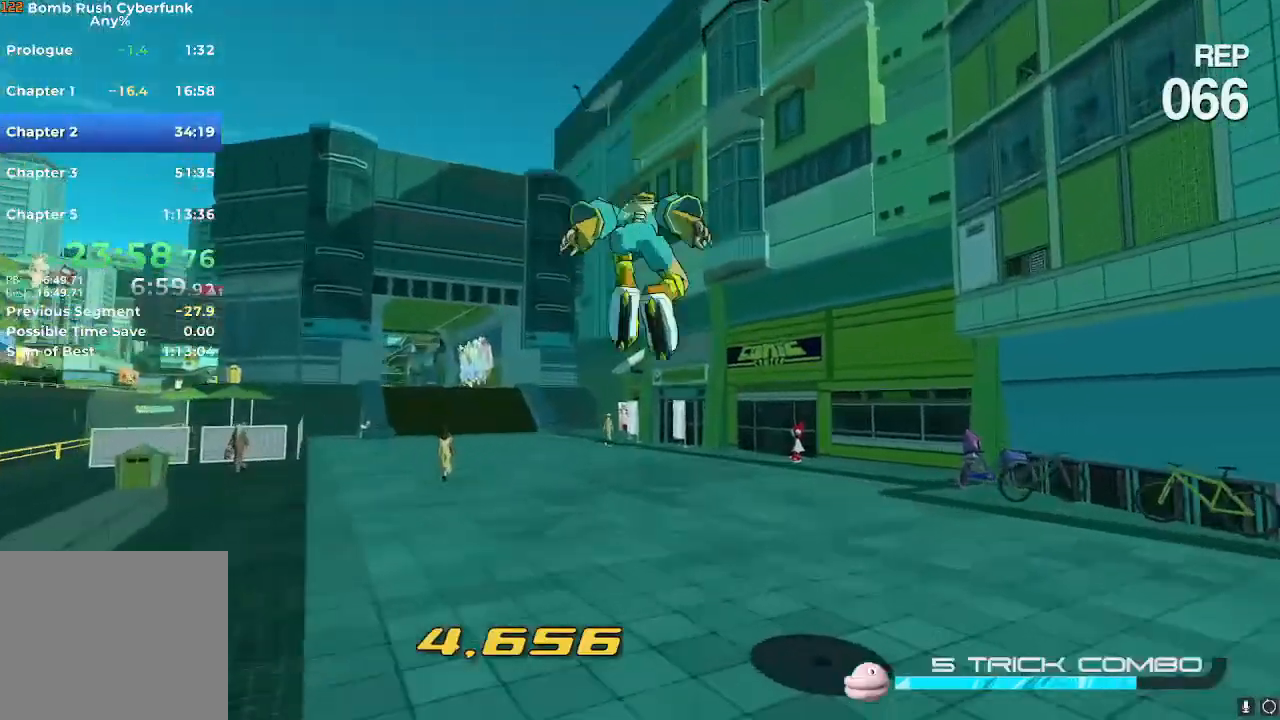
Gameplay with a controller (Nintendo layout); each line is a JSON object with the inputs held at the frame after it. "events" lists button and stick changes between this image and that frame as [ms after this image, input, new state], when the widget could be followed in between. Not read: L3 R3.
{"buttons": ["R2"], "left_stick": "up", "right_stick": "center", "events": [[83, "right_stick", "down-left"], [217, "right_stick", "center"]]}
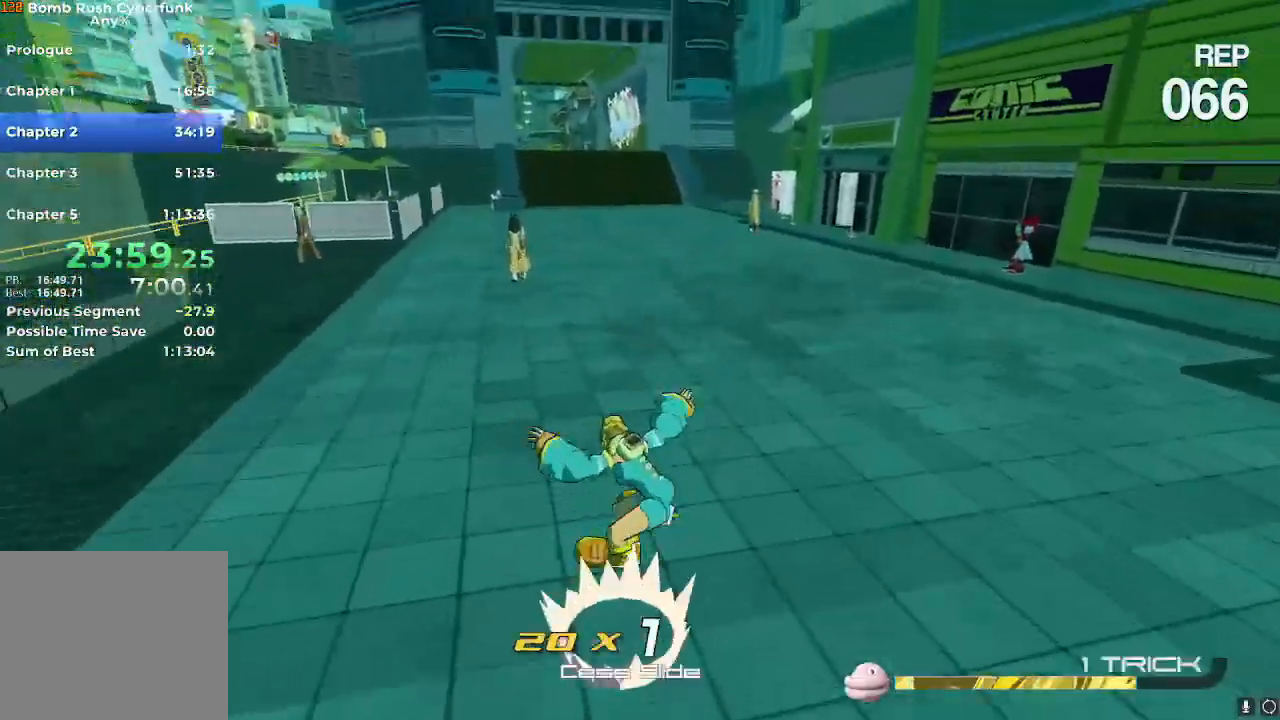
{"buttons": ["R2"], "left_stick": "up", "right_stick": "center", "events": [[100, "A", "down"], [150, "A", "up"], [217, "L2", "down"], [367, "L2", "up"]]}
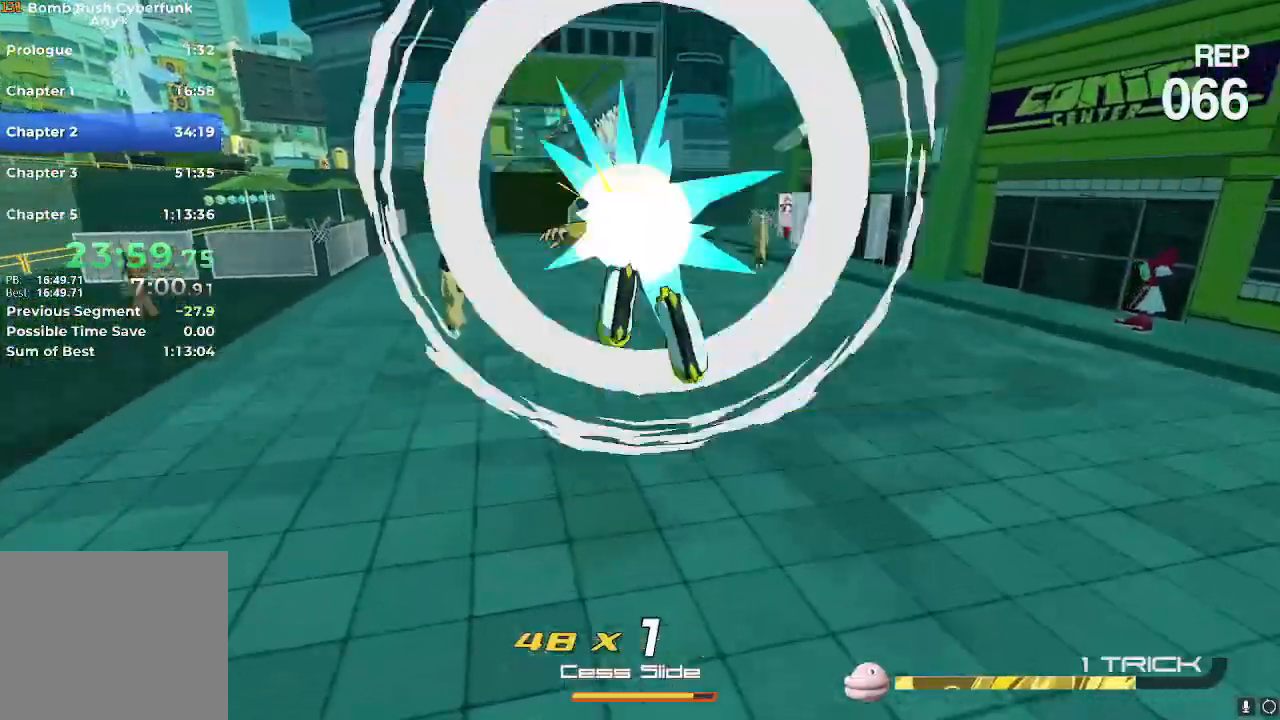
{"buttons": ["R2"], "left_stick": "up", "right_stick": "center", "events": [[83, "A", "down"], [133, "A", "up"]]}
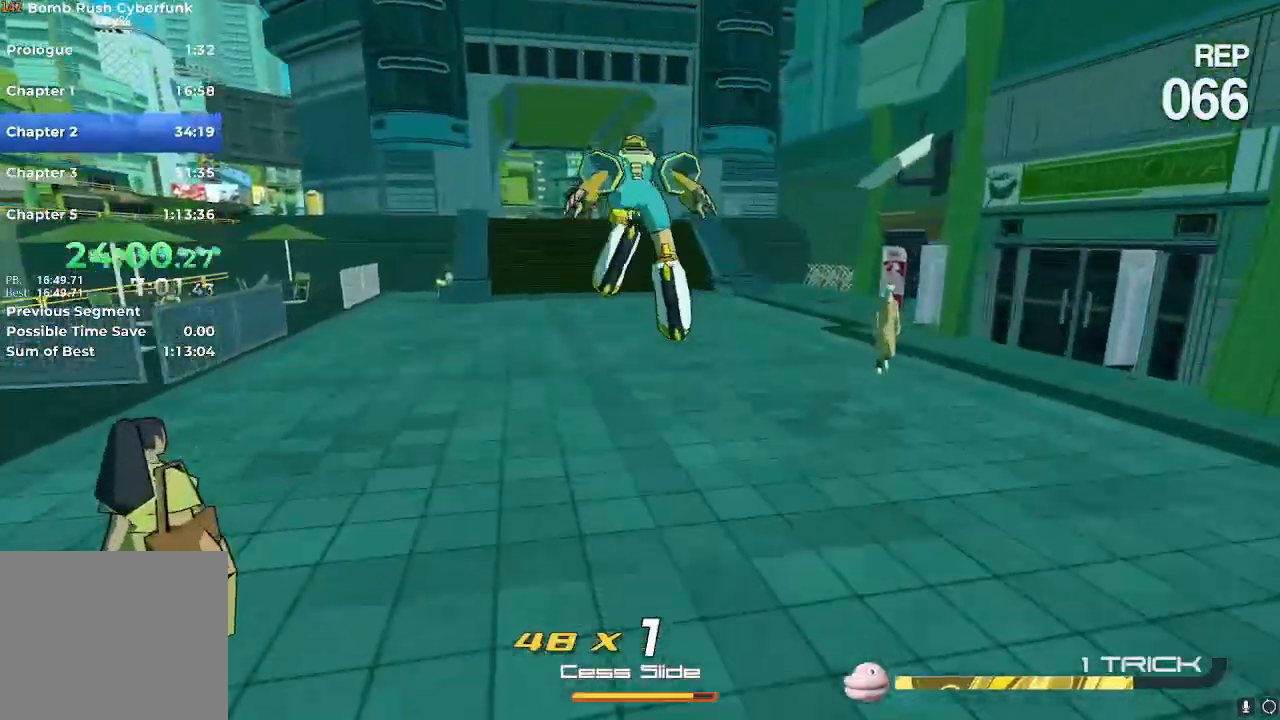
{"buttons": ["R2"], "left_stick": "up", "right_stick": "center", "events": []}
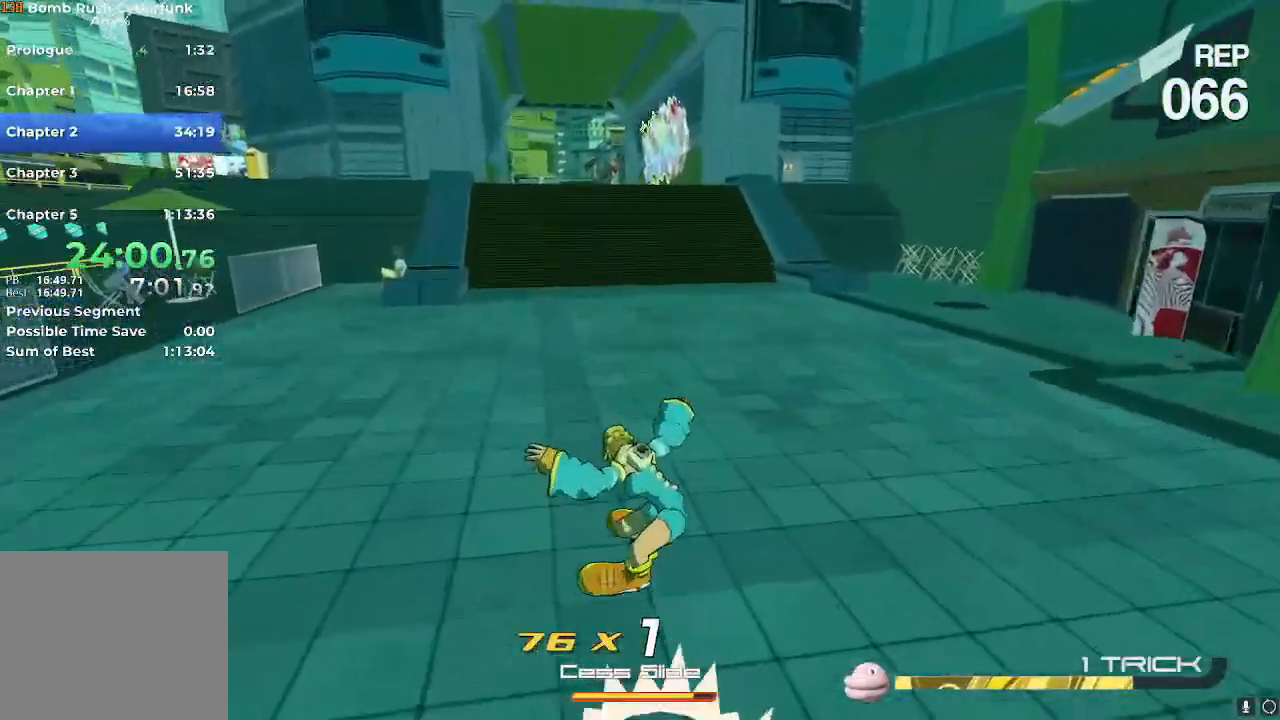
{"buttons": ["L2"], "left_stick": "up", "right_stick": "center", "events": [[167, "A", "down"], [183, "R2", "up"], [200, "A", "up"], [283, "L2", "down"]]}
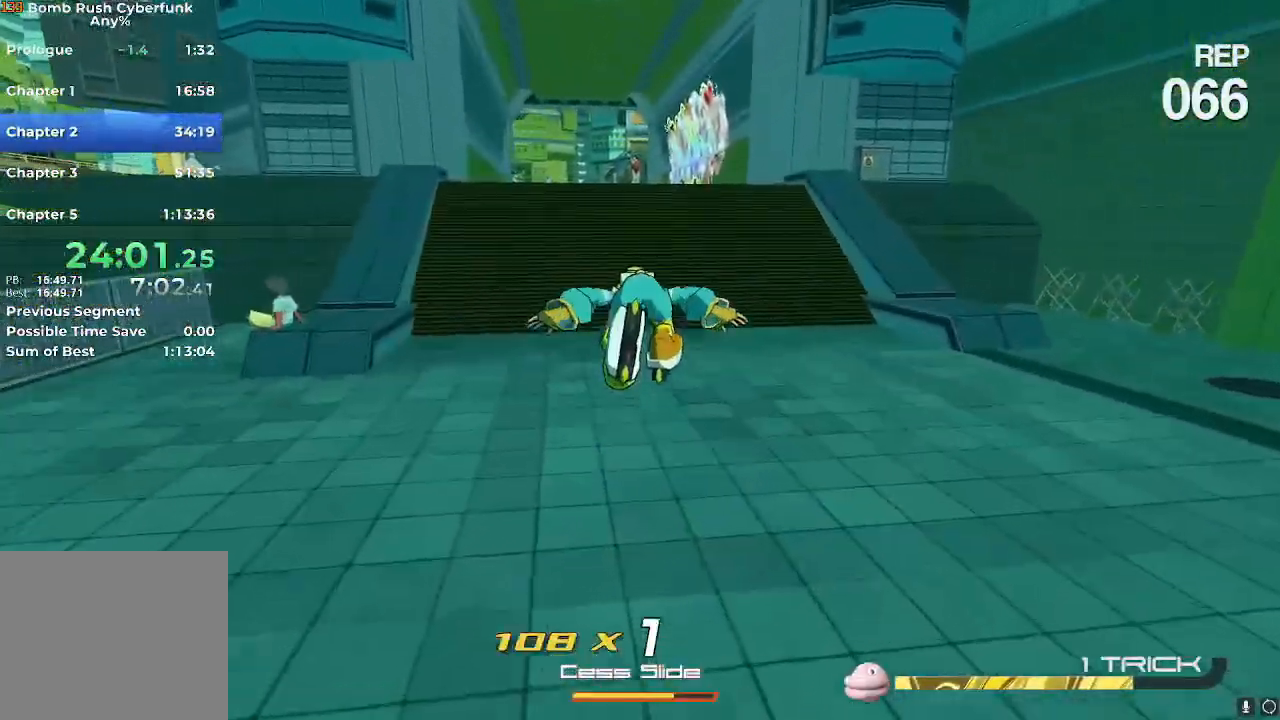
{"buttons": ["L2"], "left_stick": "up", "right_stick": "center", "events": []}
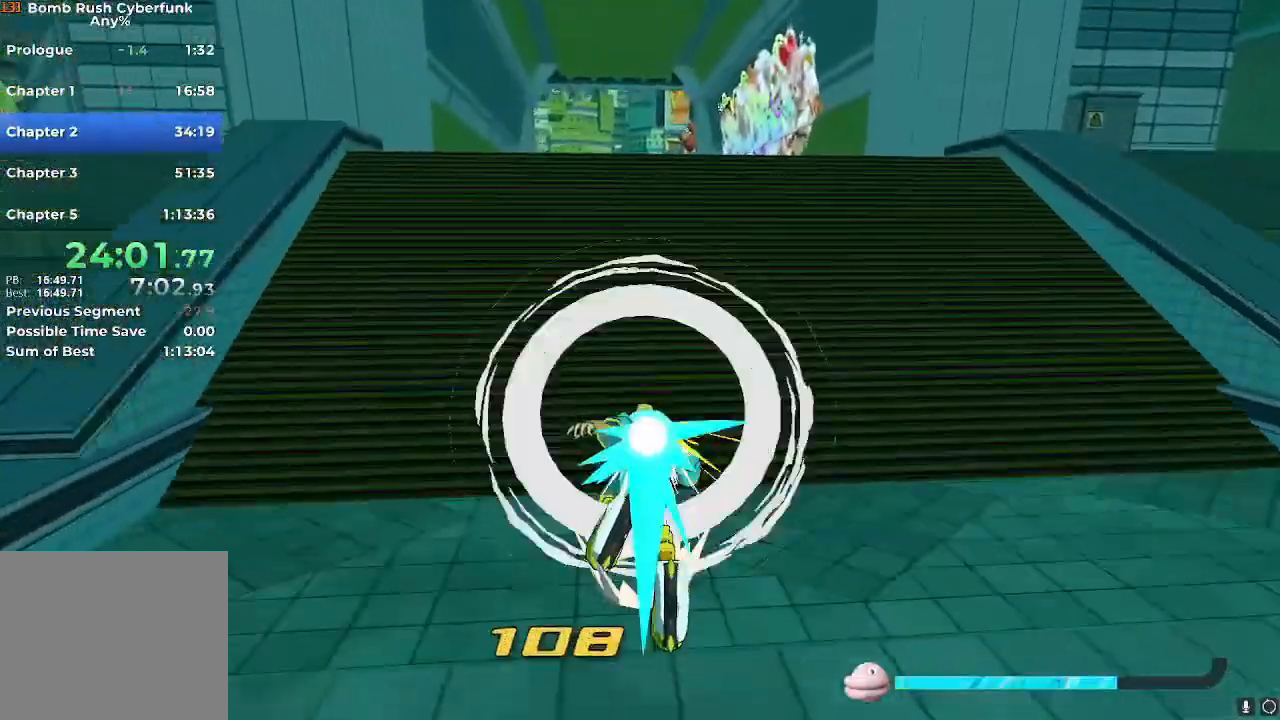
{"buttons": ["L2"], "left_stick": "up", "right_stick": "center", "events": []}
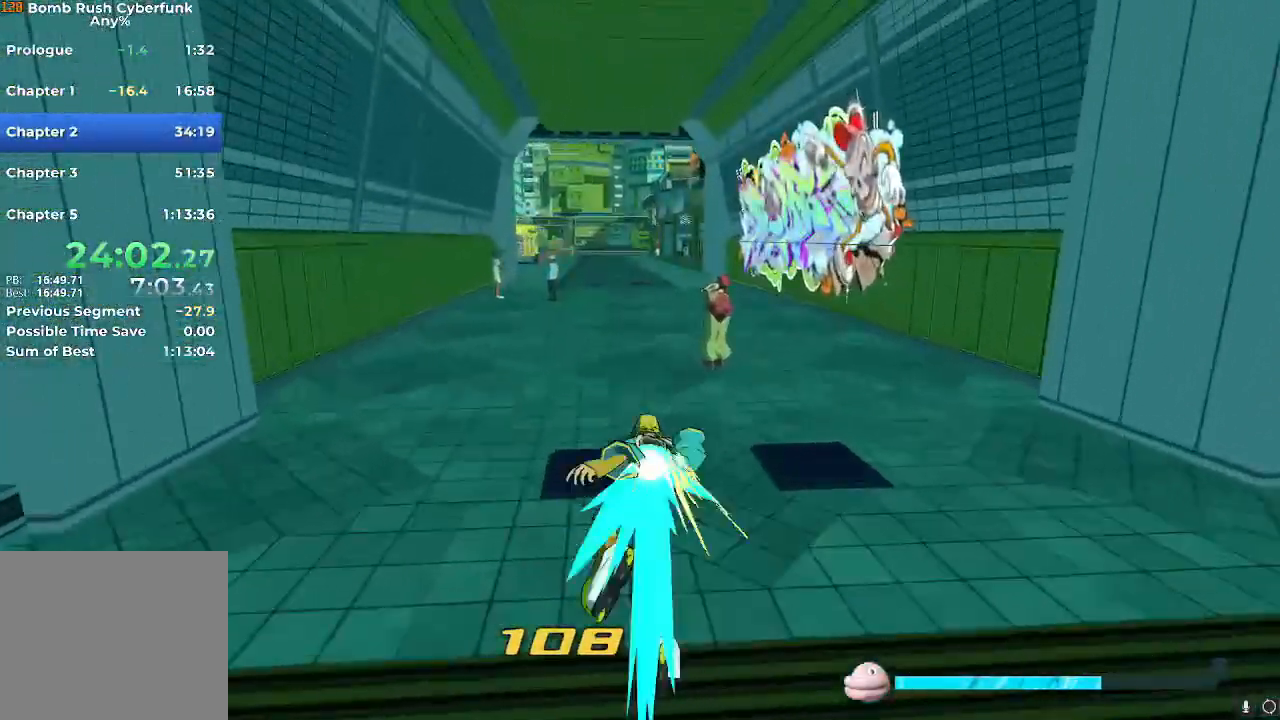
{"buttons": ["L2"], "left_stick": "up", "right_stick": "center", "events": [[184, "A", "down"], [184, "L2", "up"], [284, "A", "up"], [334, "L2", "down"]]}
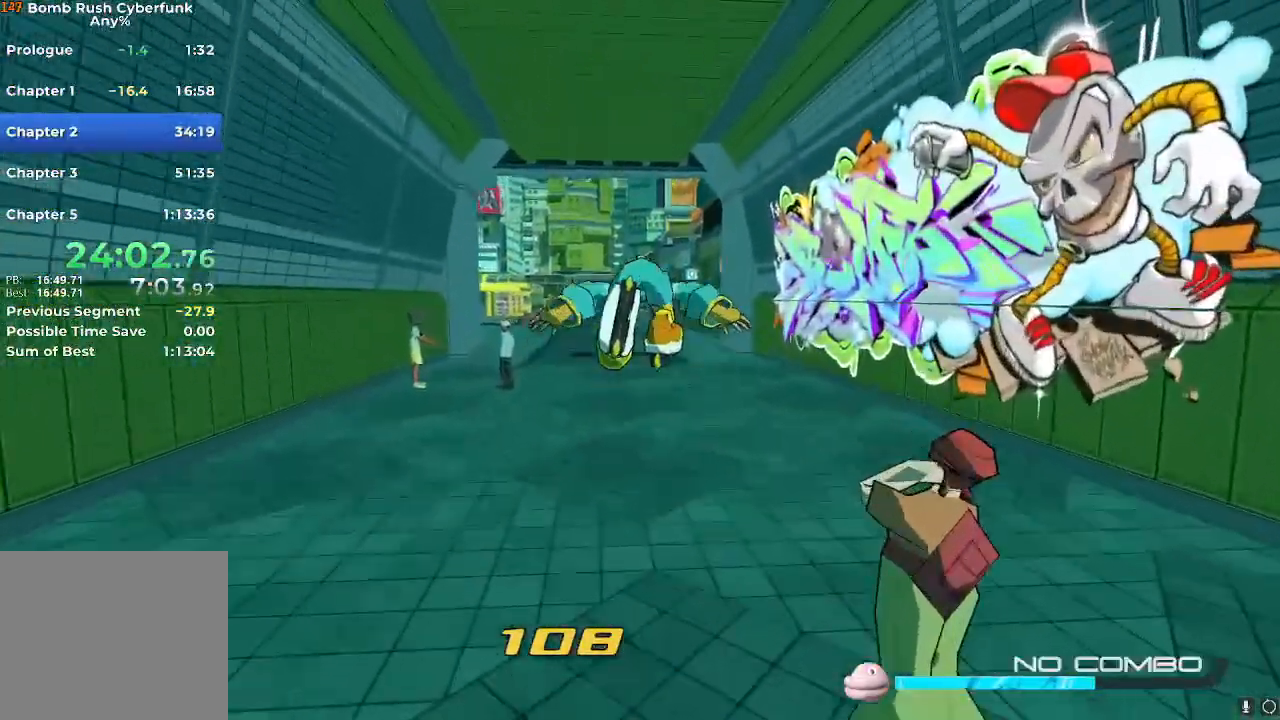
{"buttons": ["R2"], "left_stick": "up", "right_stick": "center", "events": [[50, "L2", "up"], [183, "A", "down"], [233, "A", "up"], [233, "R2", "down"]]}
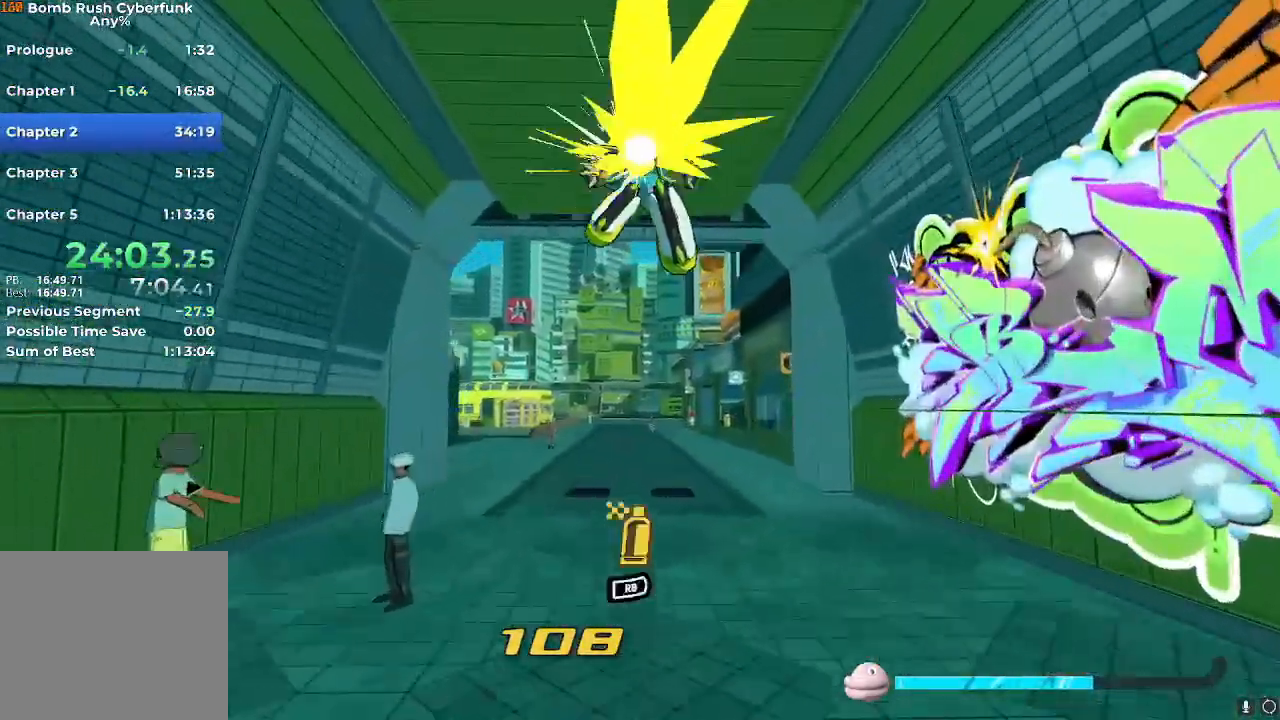
{"buttons": ["R2"], "left_stick": "up", "right_stick": "center", "events": []}
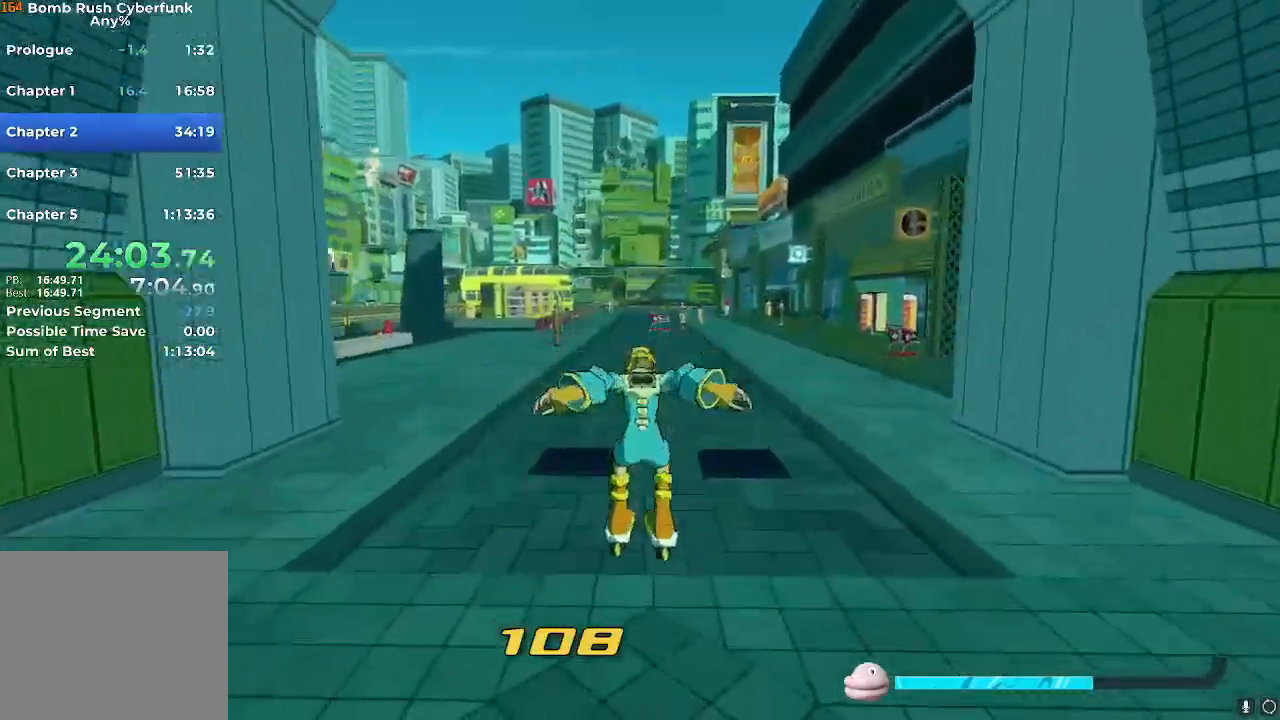
{"buttons": ["R2"], "left_stick": "up", "right_stick": "center", "events": [[250, "A", "down"], [300, "A", "up"], [333, "L2", "down"], [450, "L2", "up"]]}
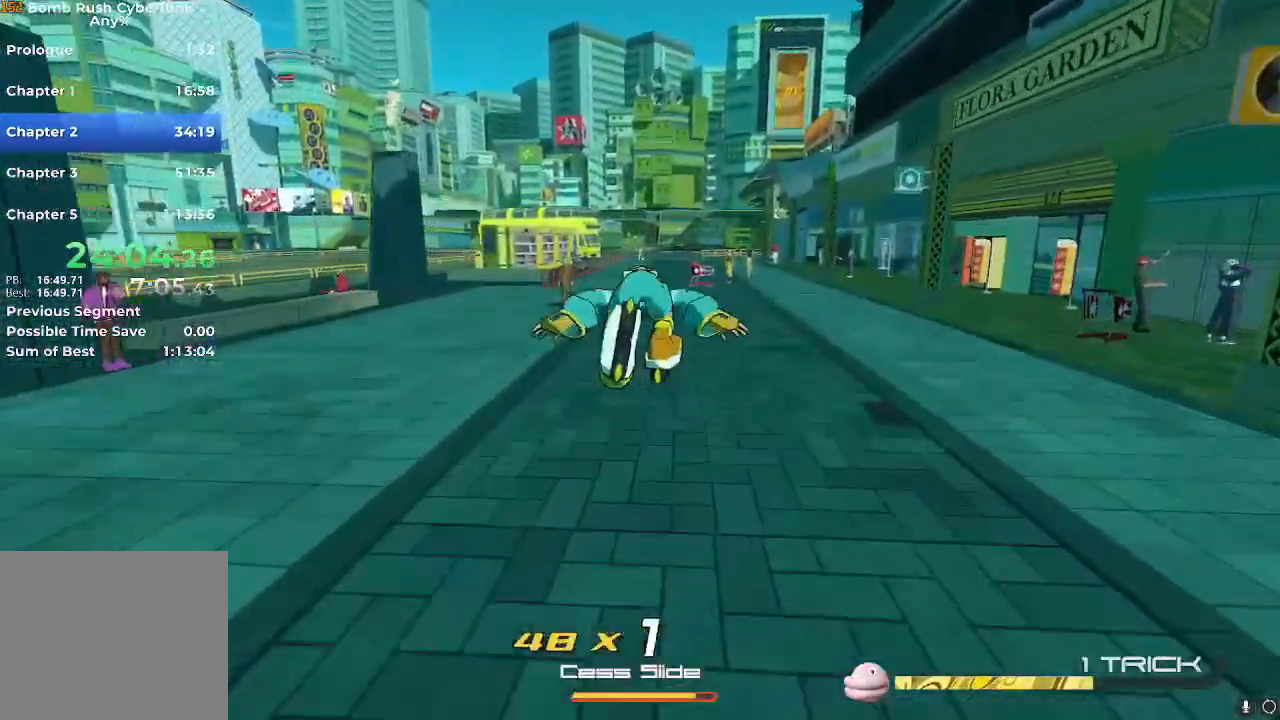
{"buttons": ["R2"], "left_stick": "up", "right_stick": "center", "events": []}
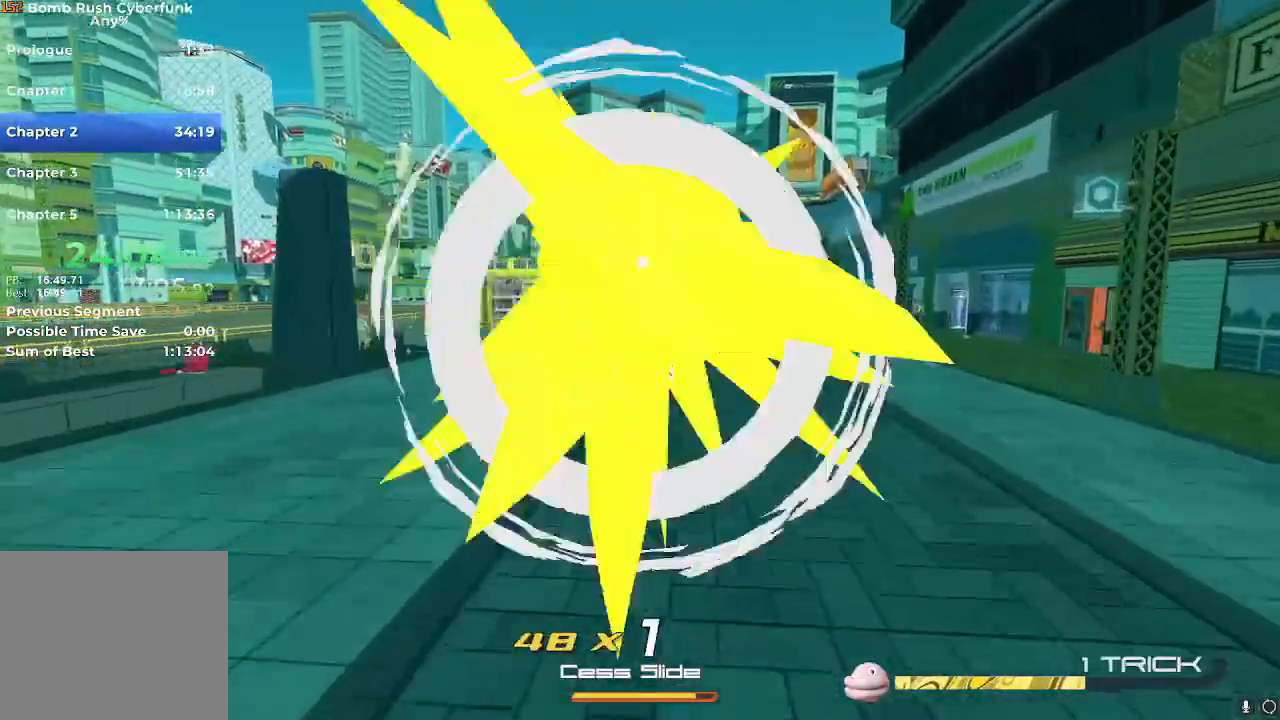
{"buttons": ["R2"], "left_stick": "up", "right_stick": "center", "events": [[16, "A", "down"], [66, "A", "up"]]}
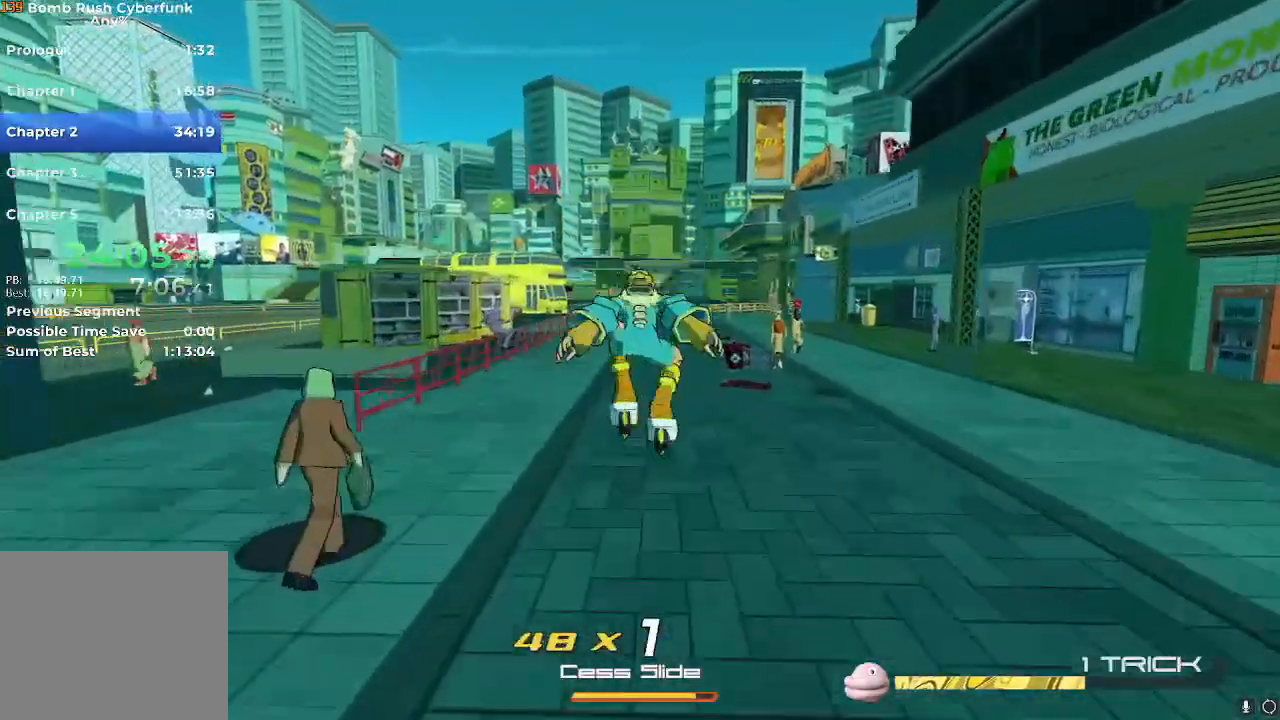
{"buttons": ["R2"], "left_stick": "up", "right_stick": "center", "events": [[451, "A", "down"], [501, "A", "up"]]}
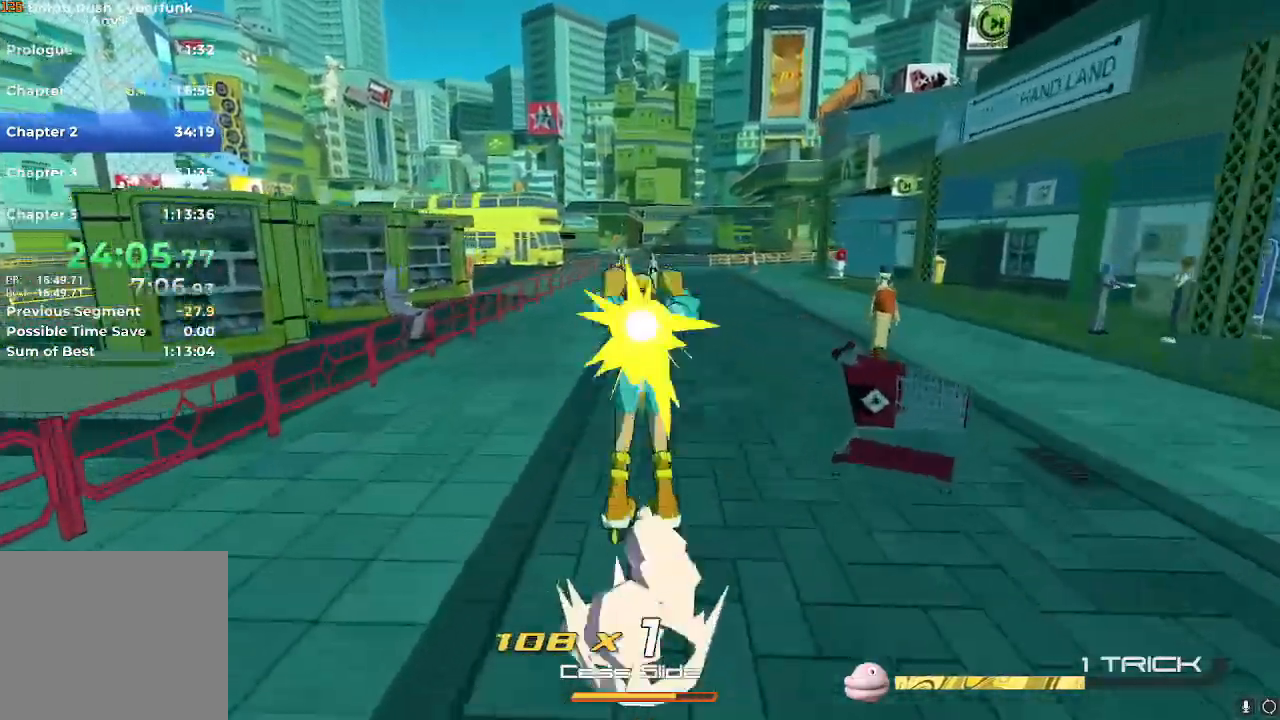
{"buttons": ["R2"], "left_stick": "up", "right_stick": "center"}
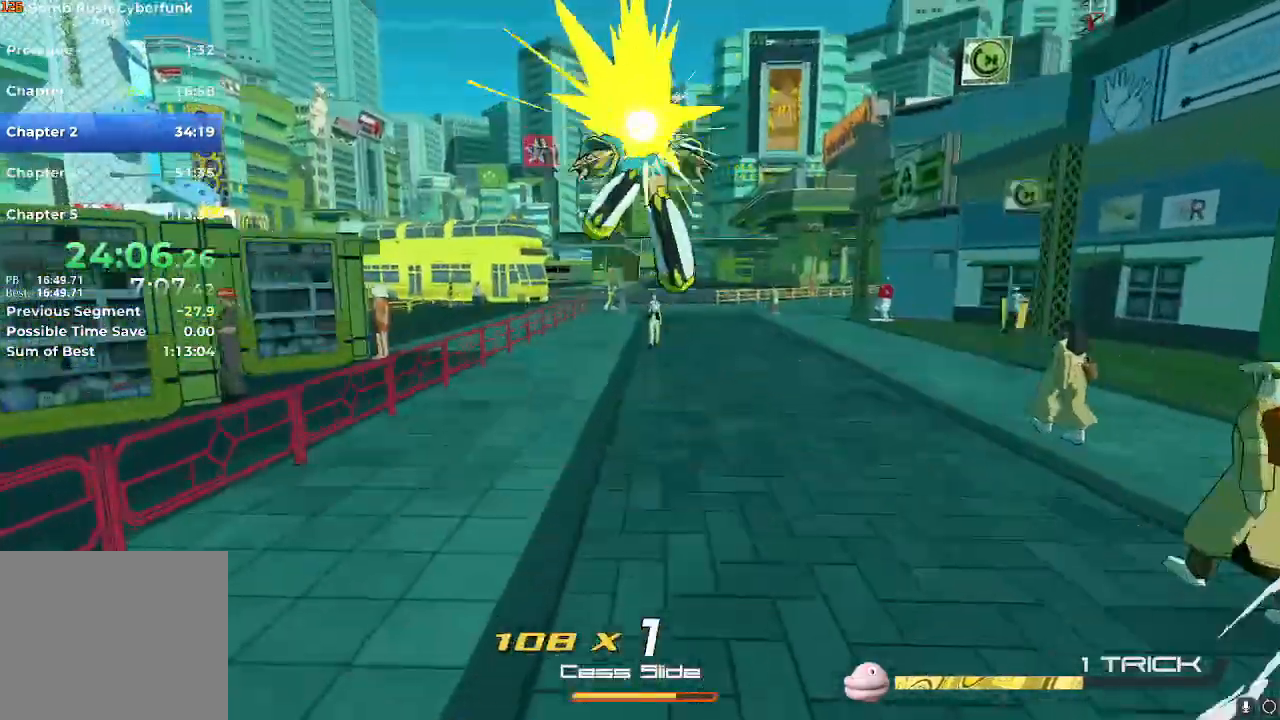
{"buttons": ["R2"], "left_stick": "up", "right_stick": "center", "events": []}
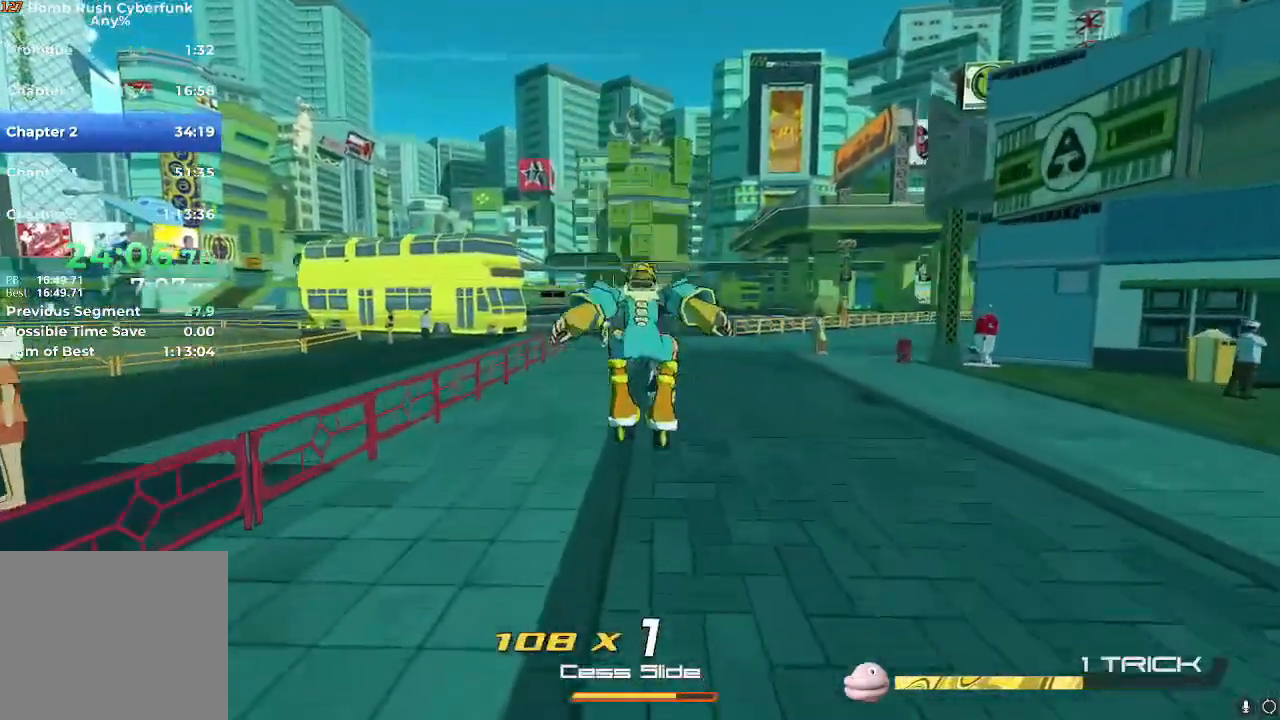
{"buttons": ["L2", "R2"], "left_stick": "up", "right_stick": "center", "events": [[400, "A", "down"], [467, "A", "up"], [500, "L2", "down"]]}
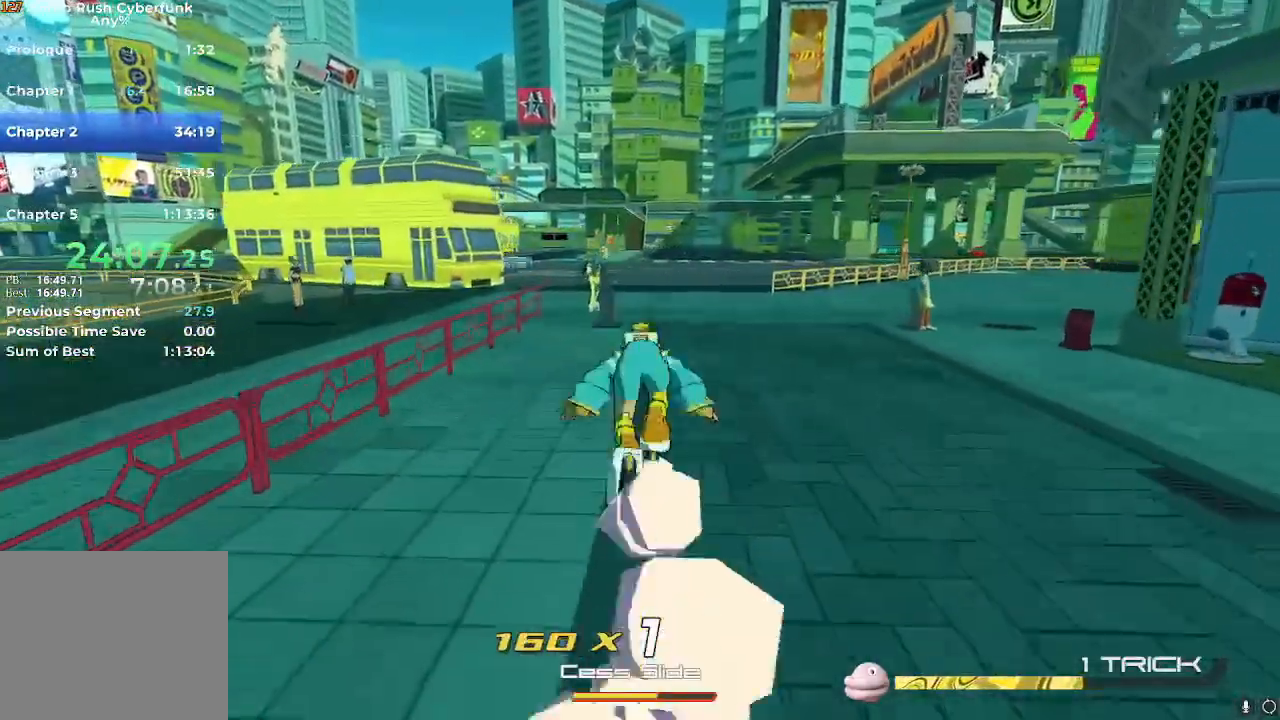
{"buttons": [], "left_stick": "up", "right_stick": "center", "events": [[100, "L2", "up"], [317, "A", "down"], [384, "A", "up"], [384, "R2", "up"]]}
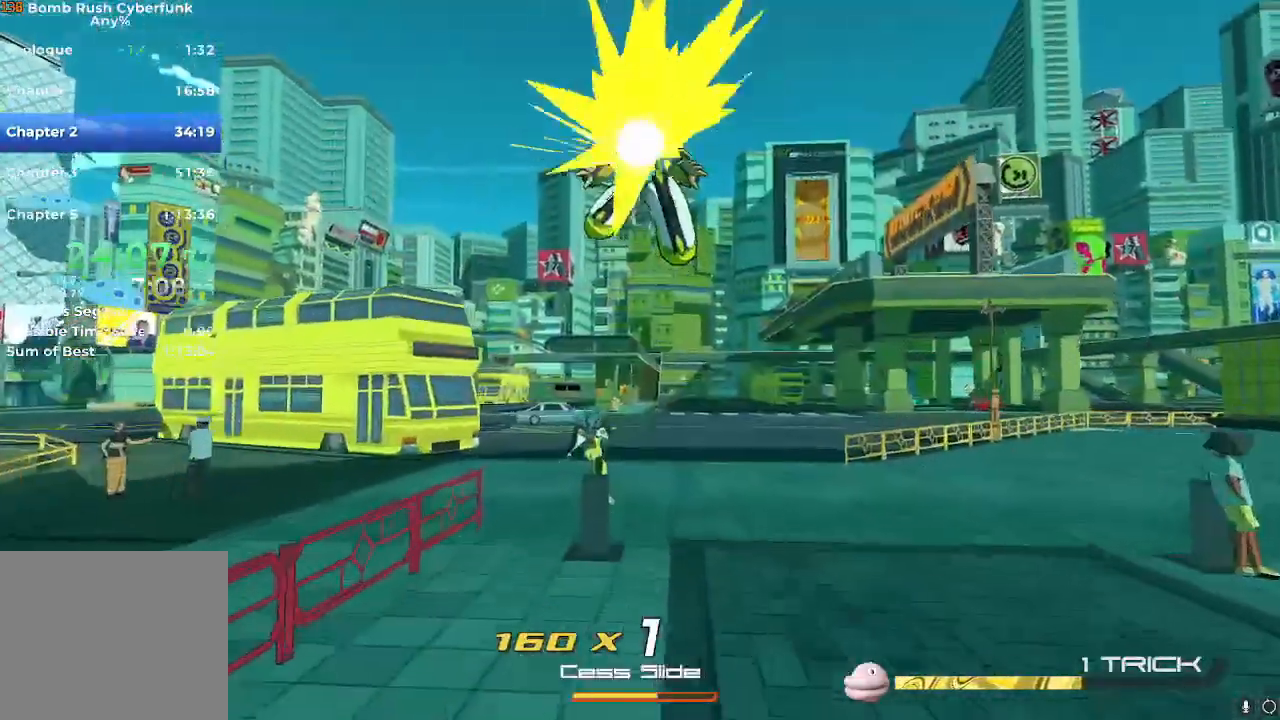
{"buttons": [], "left_stick": "up-left", "right_stick": "center", "events": [[300, "left_stick", "up-left"]]}
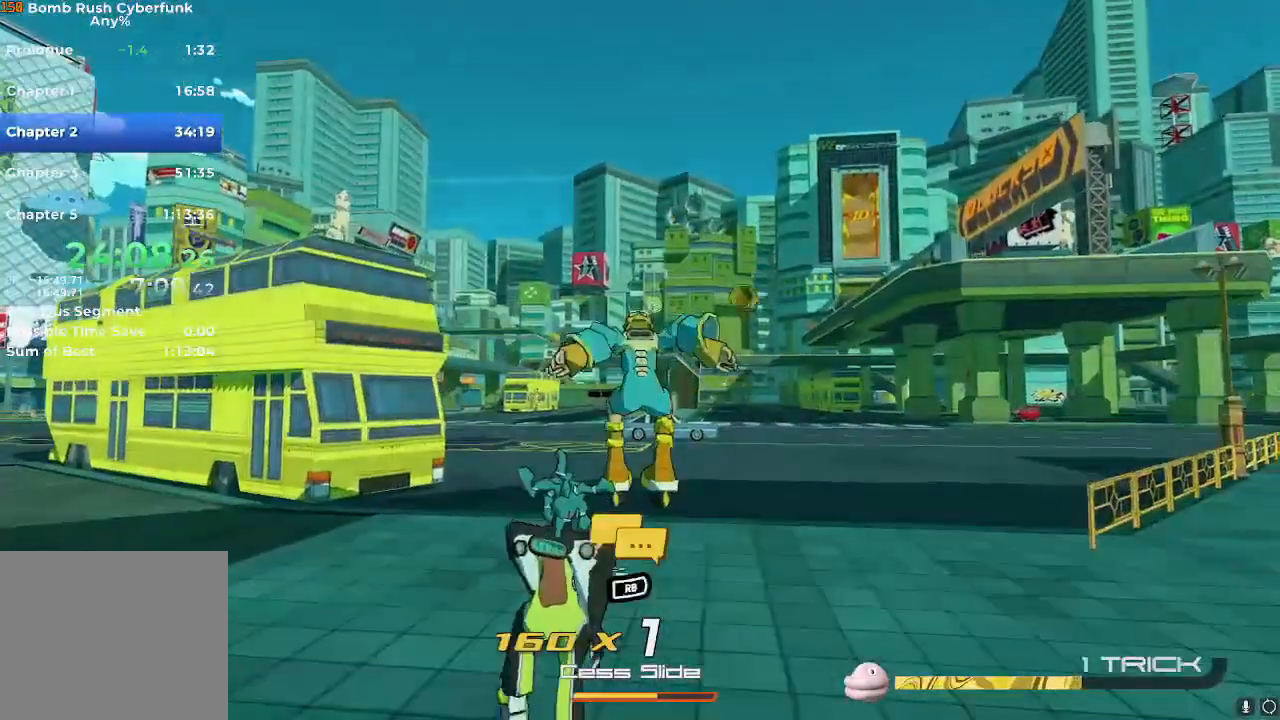
{"buttons": ["A"], "left_stick": "center", "right_stick": "center", "events": [[284, "A", "down"], [284, "left_stick", "center"], [334, "A", "up"], [401, "A", "down"], [467, "A", "up"], [484, "A", "down"]]}
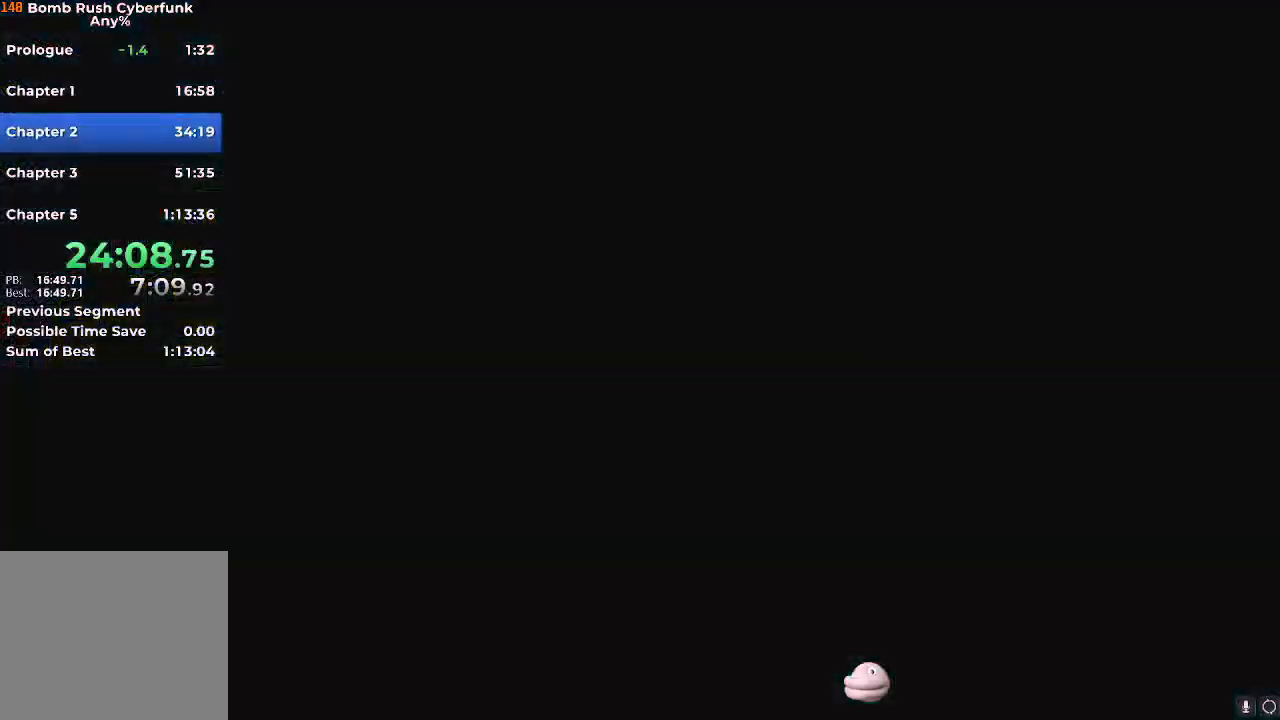
{"buttons": ["A"], "left_stick": "center", "right_stick": "center", "events": [[50, "A", "up"], [133, "A", "down"], [184, "A", "up"], [217, "A", "down"], [267, "A", "up"], [334, "A", "down"], [350, "A", "up"], [400, "A", "down"]]}
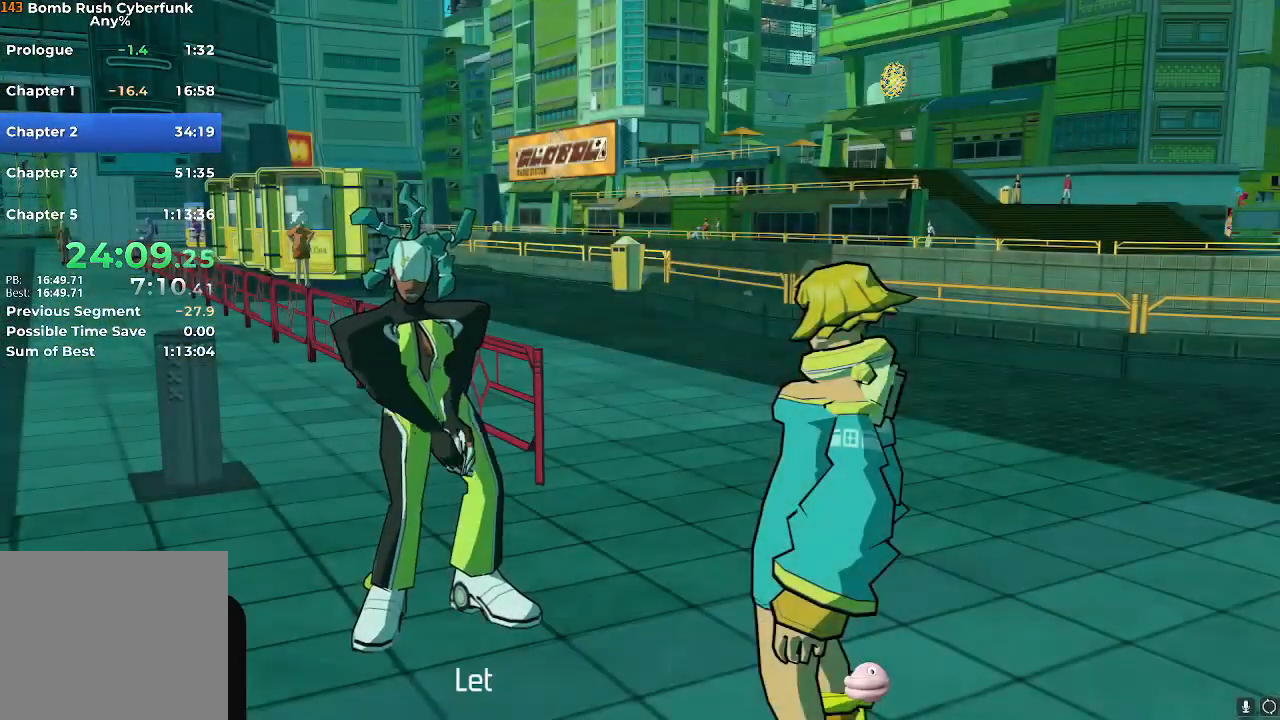
{"buttons": [], "left_stick": "center", "right_stick": "center", "events": [[17, "A", "up"], [67, "A", "down"], [117, "A", "up"], [167, "A", "down"], [184, "A", "up"], [301, "A", "down"], [317, "A", "up"], [418, "A", "down"], [451, "A", "up"]]}
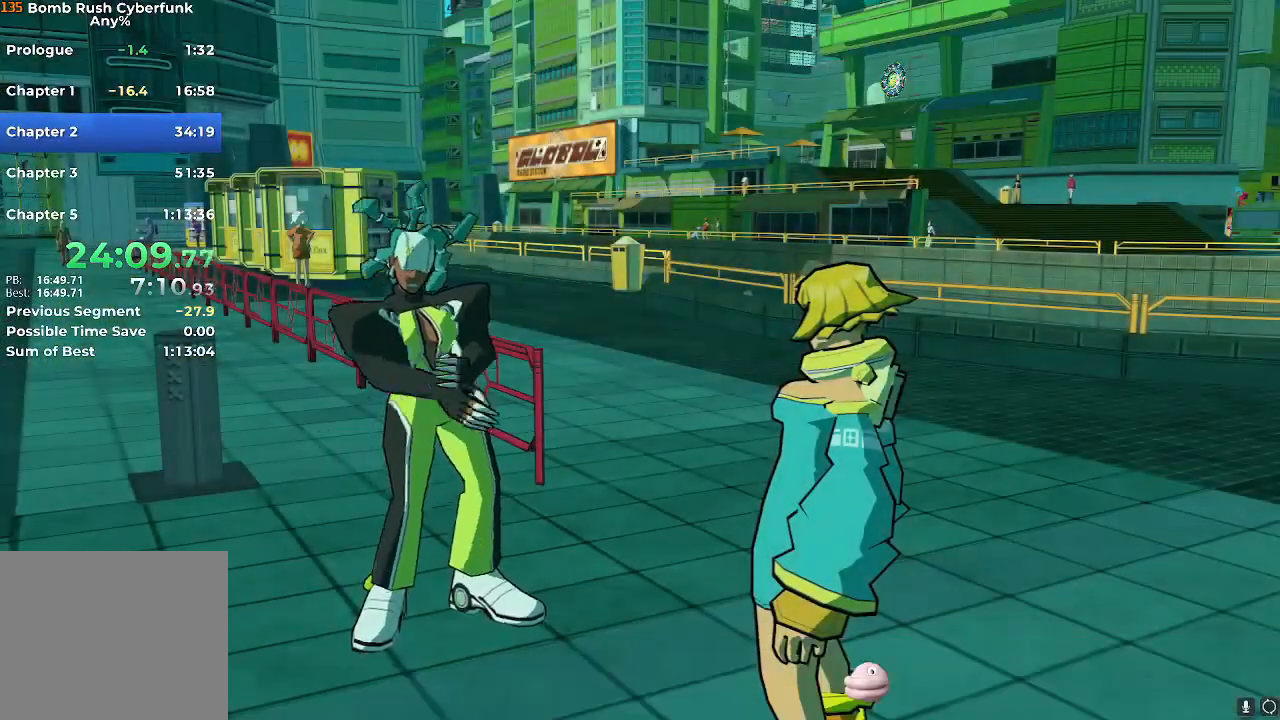
{"buttons": [], "left_stick": "center", "right_stick": "center", "events": [[17, "A", "down"], [50, "A", "up"], [267, "A", "down"], [284, "A", "up"], [367, "A", "down"], [384, "A", "up"], [450, "A", "down"], [501, "A", "up"]]}
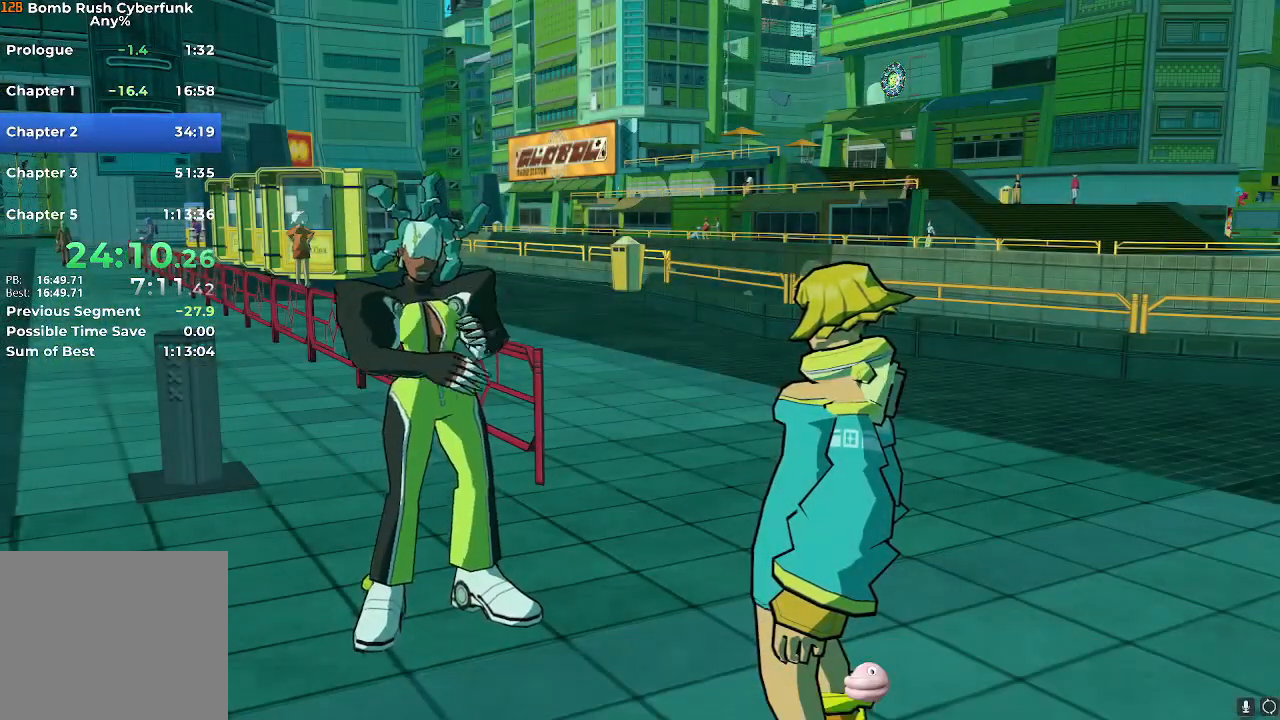
{"buttons": ["X"], "left_stick": "center", "right_stick": "center", "events": [[50, "A", "down"], [133, "A", "up"], [150, "A", "down"], [233, "A", "up"], [283, "A", "down"], [350, "A", "up"], [367, "X", "down"]]}
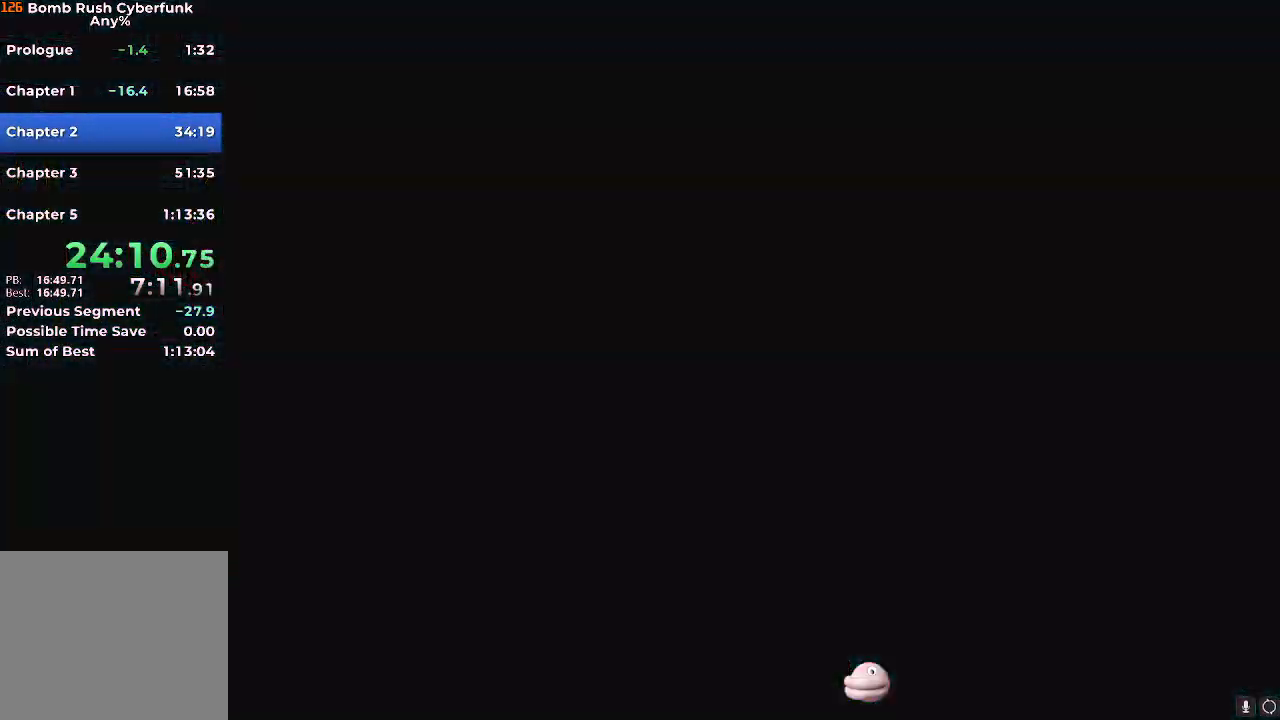
{"buttons": ["X"], "left_stick": "center", "right_stick": "center", "events": []}
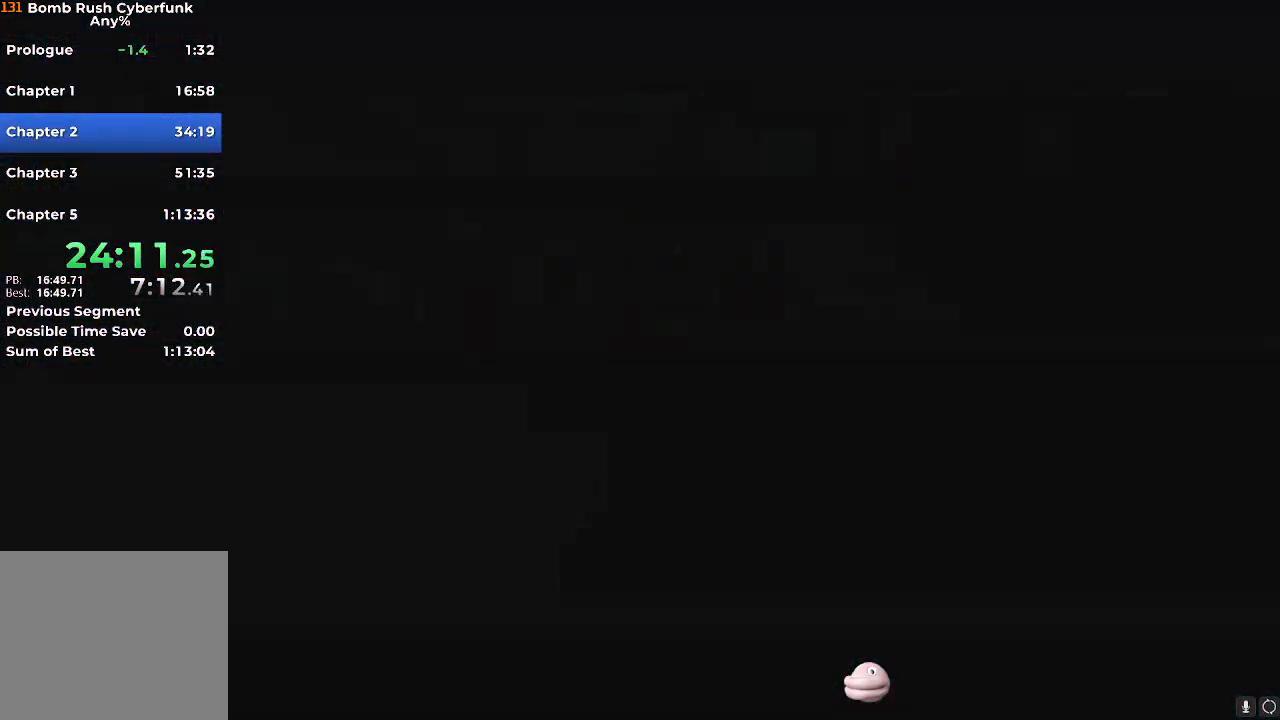
{"buttons": ["X"], "left_stick": "center", "right_stick": "center", "events": []}
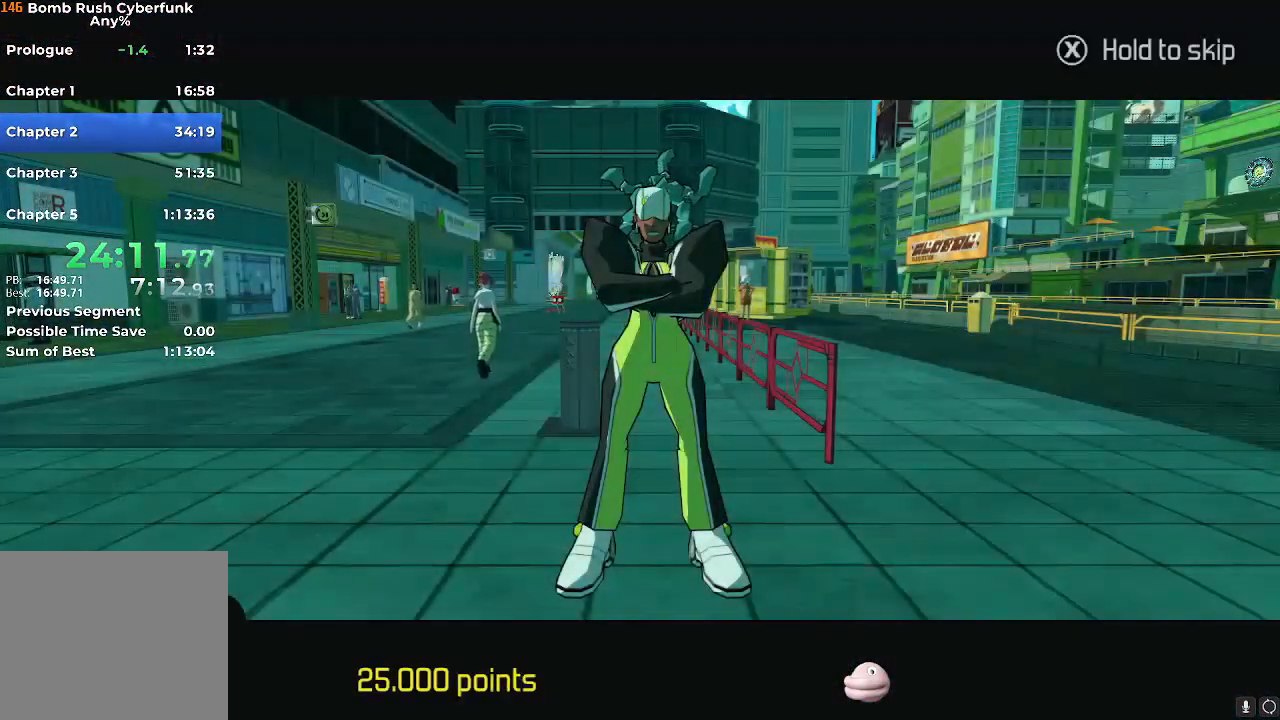
{"buttons": ["X"], "left_stick": "up-right", "right_stick": "center", "events": [[467, "left_stick", "up-right"]]}
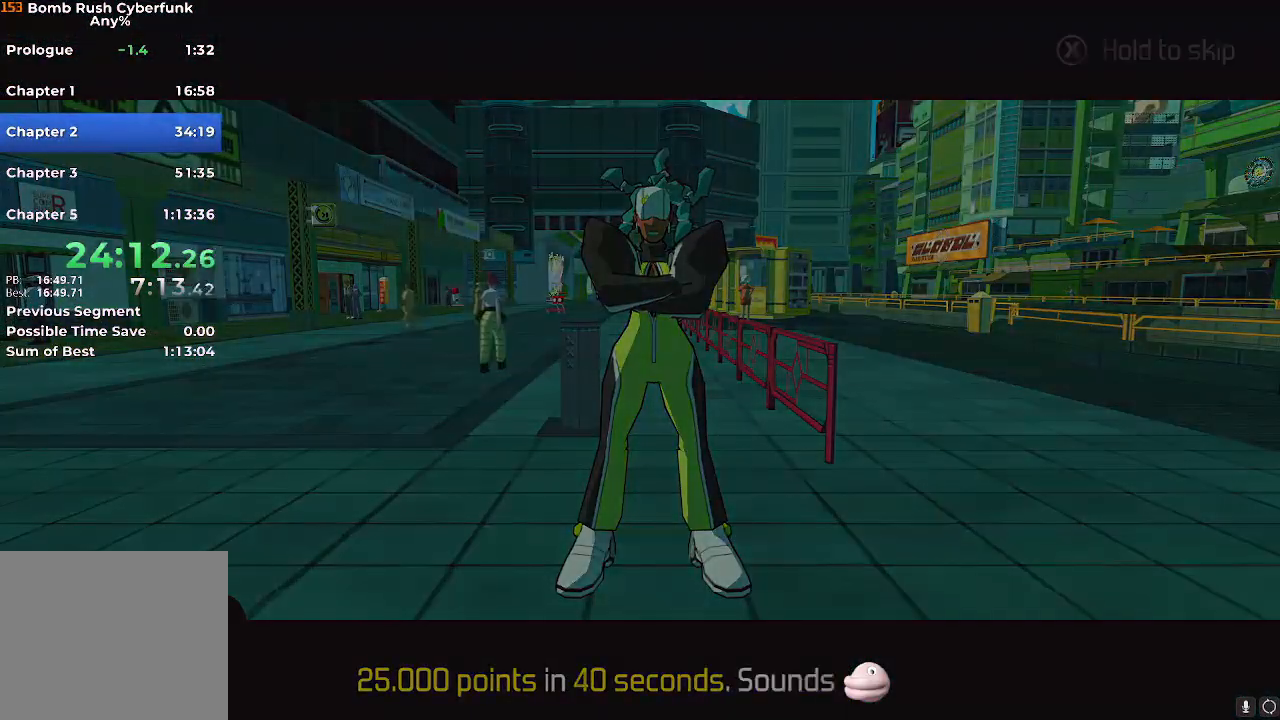
{"buttons": ["X"], "left_stick": "up", "right_stick": "center", "events": [[450, "left_stick", "up"]]}
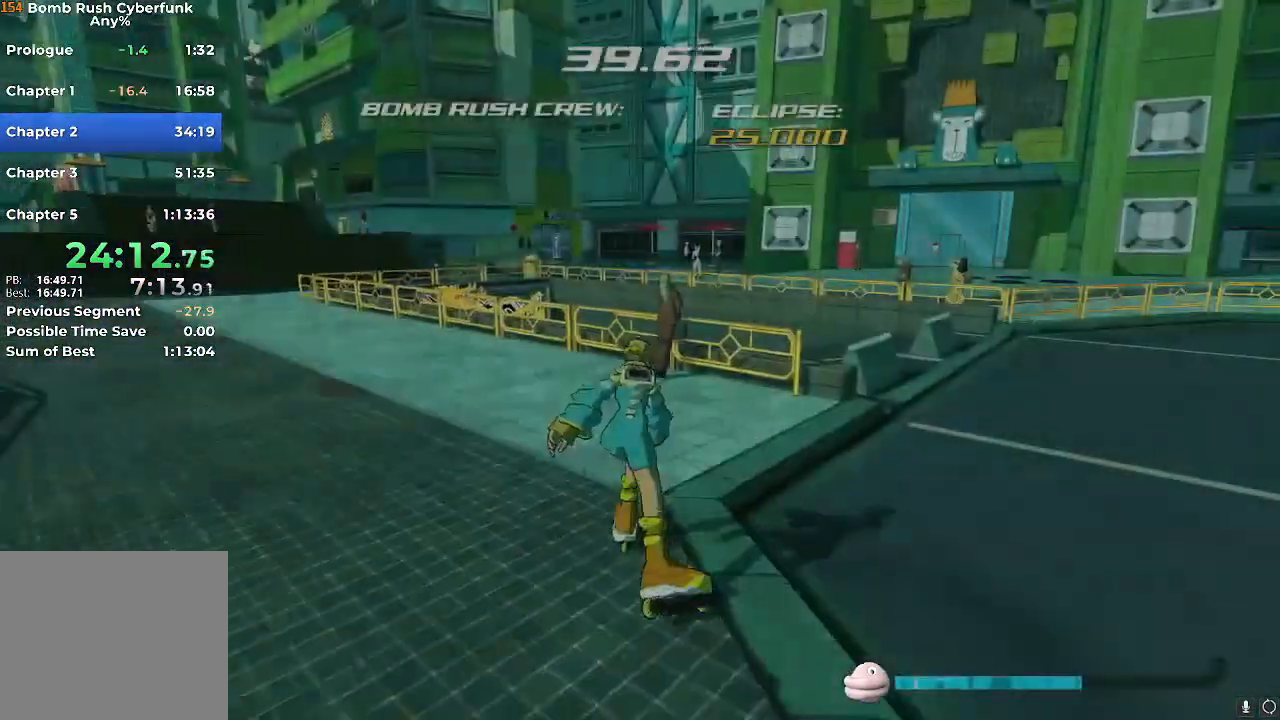
{"buttons": [], "left_stick": "up-left", "right_stick": "center", "events": [[83, "A", "down"], [100, "X", "up"], [217, "A", "up"], [234, "left_stick", "up-left"]]}
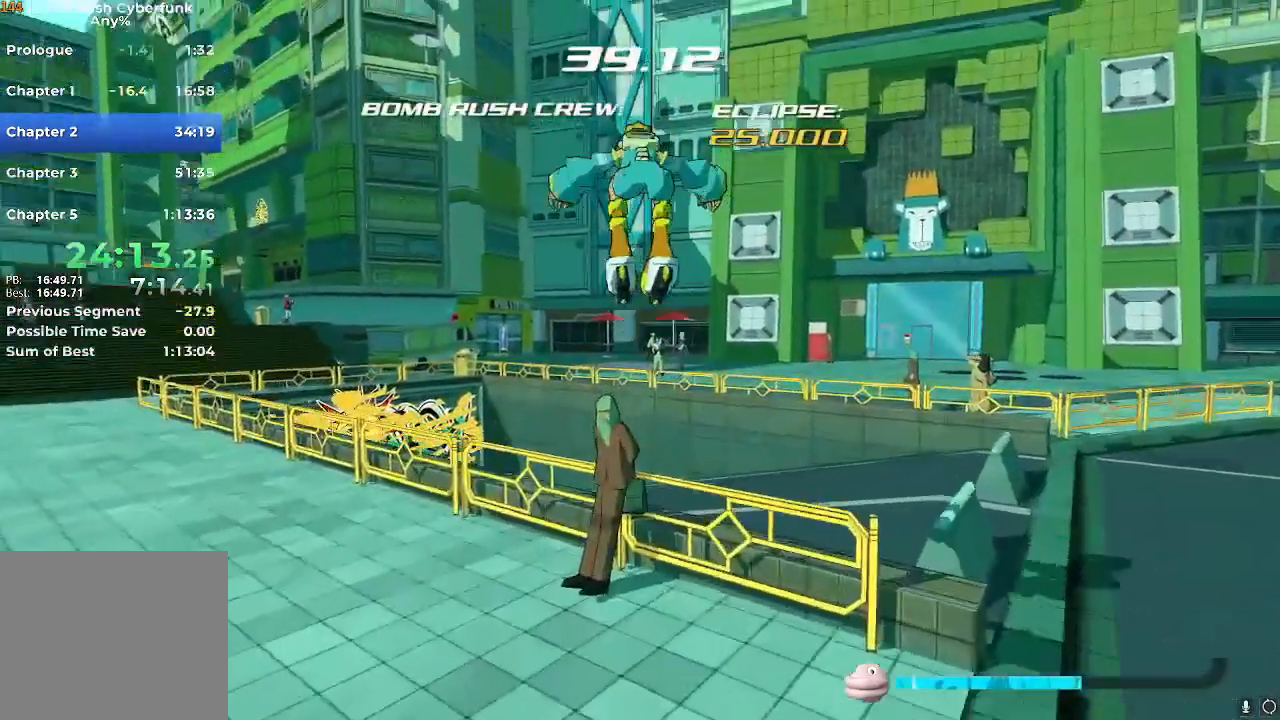
{"buttons": [], "left_stick": "up-left", "right_stick": "center", "events": []}